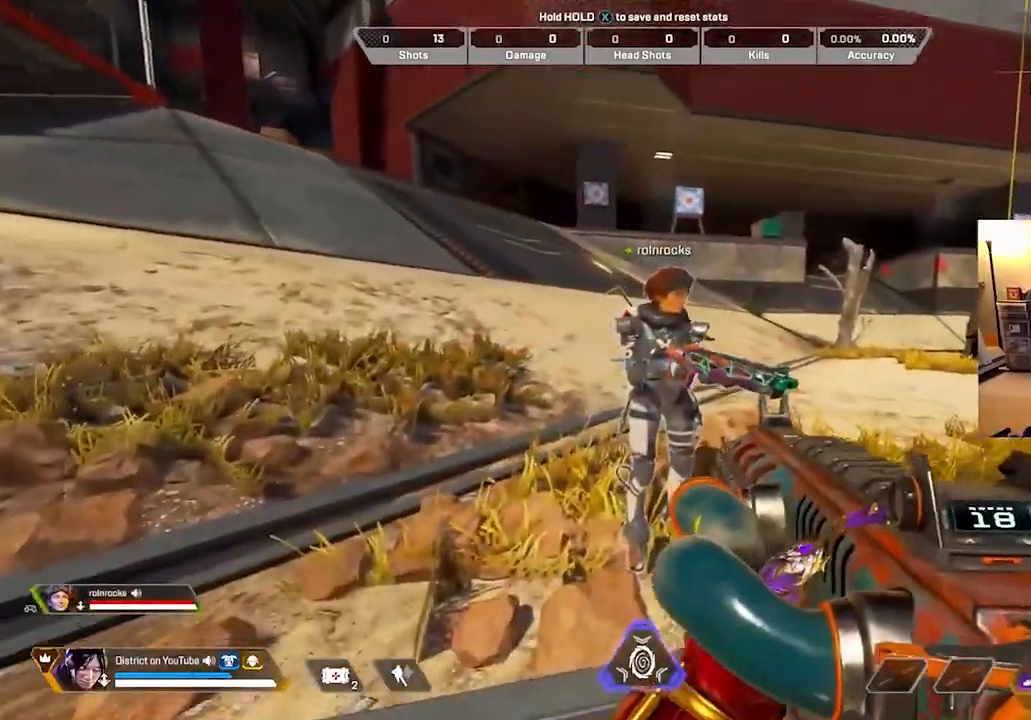
Gameplay with a controller (Xbox layout); each line is a JSON object with the inputs held at the frame after it. "events" lists button and stick changes between this image and that frame as [ms after this image, input, new state], when the widget could be followed in between.
{"buttons": ["X"], "left_stick": "center", "right_stick": "center", "events": [[300, "X", "down"]]}
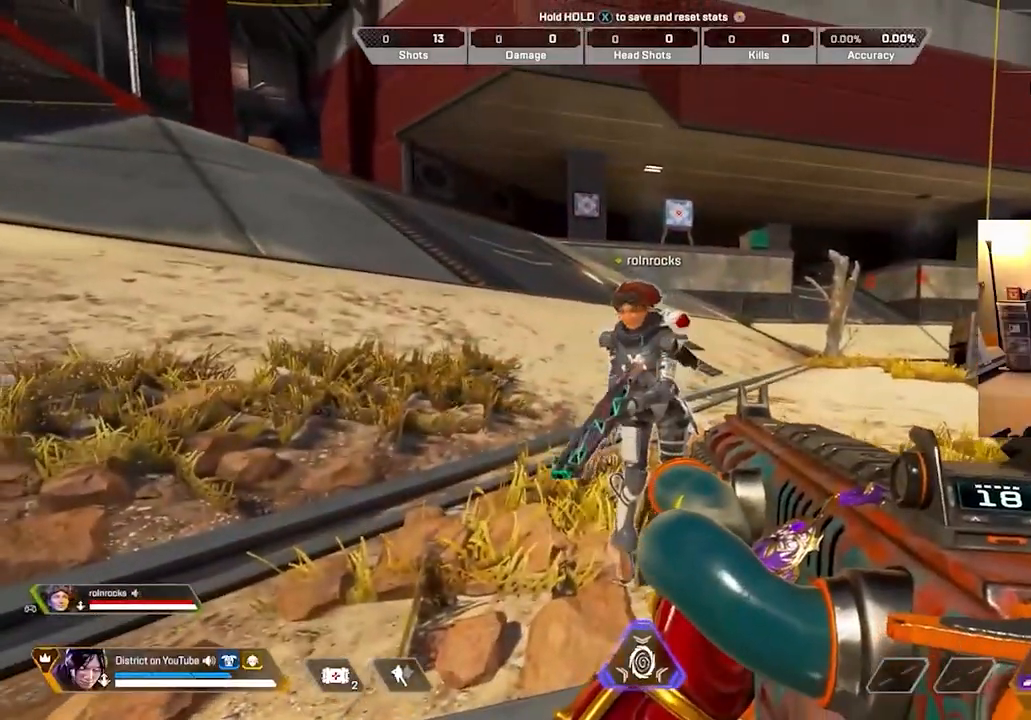
{"buttons": [], "left_stick": "up-left", "right_stick": "center"}
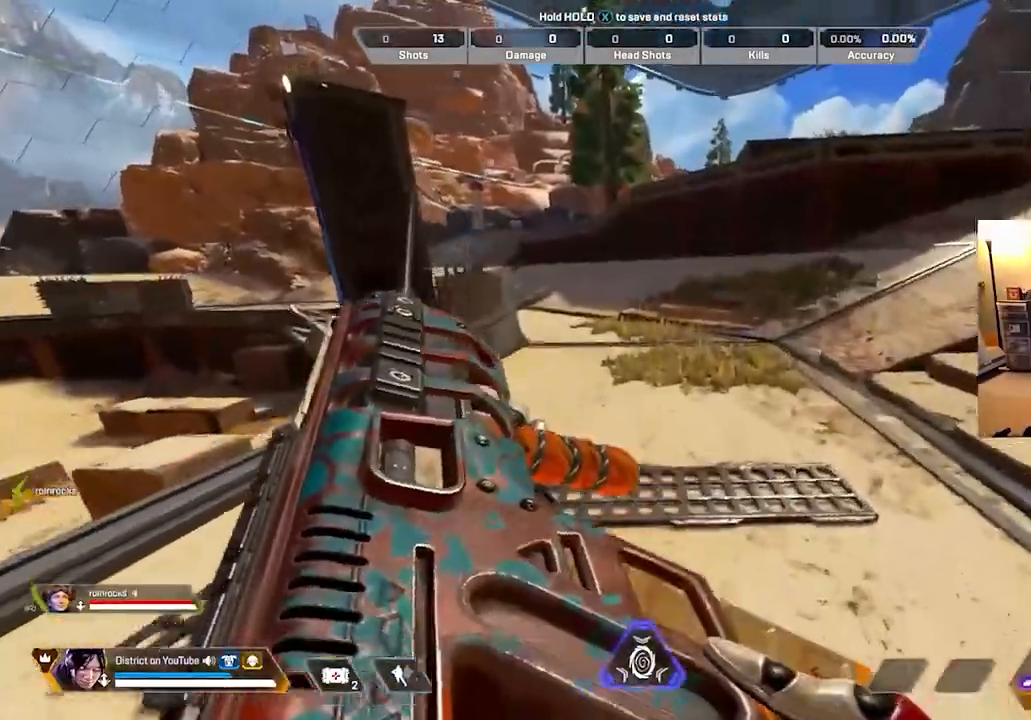
{"buttons": ["R3"], "left_stick": "down-right", "right_stick": "left", "events": [[217, "left_stick", "up-right"], [317, "left_stick", "down-right"], [317, "right_stick", "left"], [467, "R3", "down"]]}
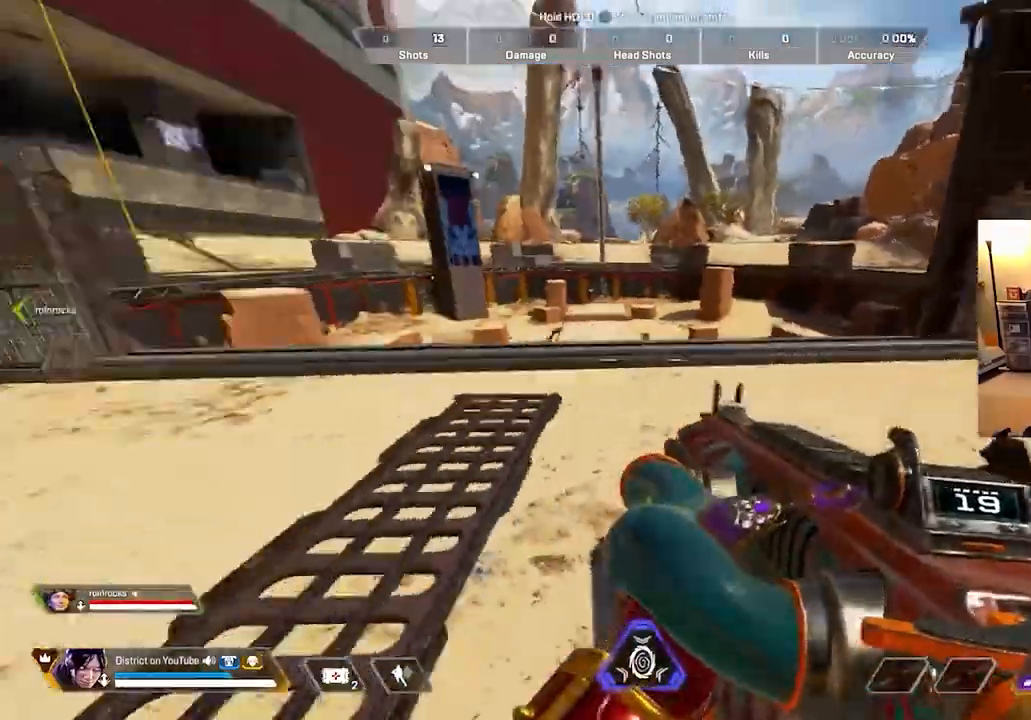
{"buttons": [], "left_stick": "down-right", "right_stick": "center", "events": [[250, "R3", "up"], [417, "right_stick", "center"]]}
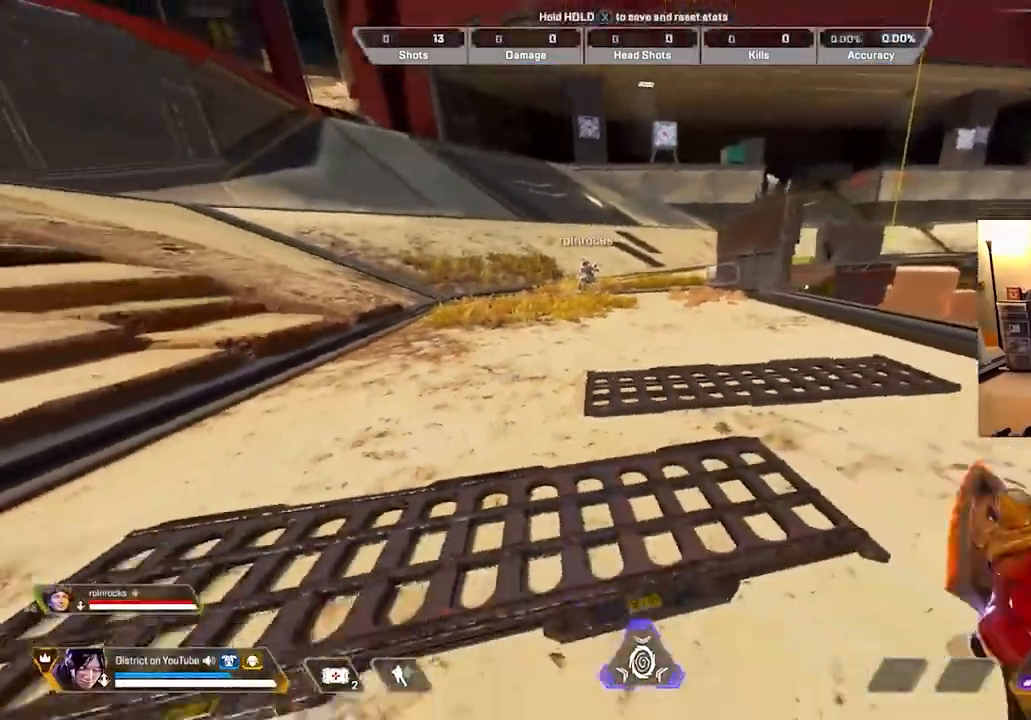
{"buttons": [], "left_stick": "up", "right_stick": "center", "events": [[117, "left_stick", "center"], [350, "left_stick", "up"]]}
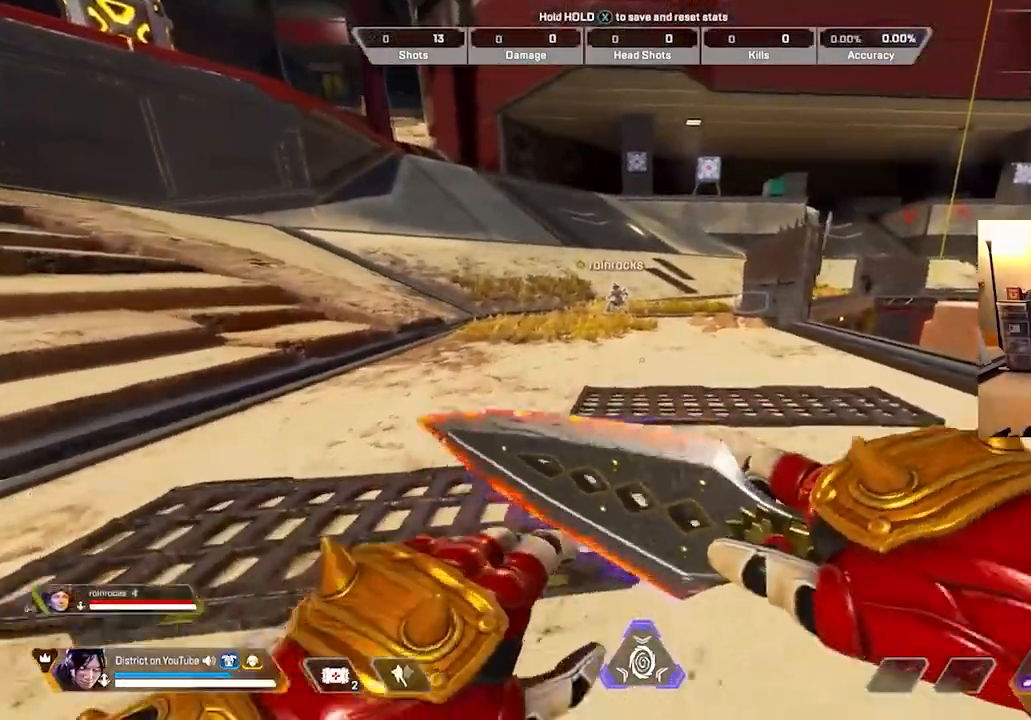
{"buttons": [], "left_stick": "center", "right_stick": "center", "events": [[67, "left_stick", "down-left"], [183, "left_stick", "up-left"], [267, "left_stick", "center"]]}
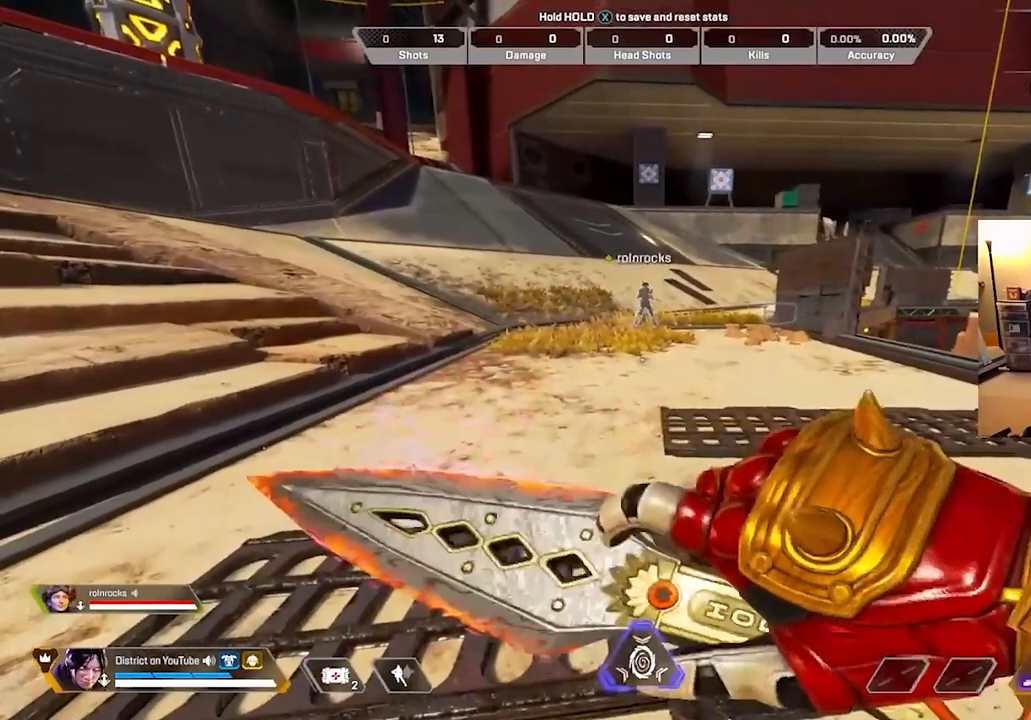
{"buttons": [], "left_stick": "center", "right_stick": "center", "events": []}
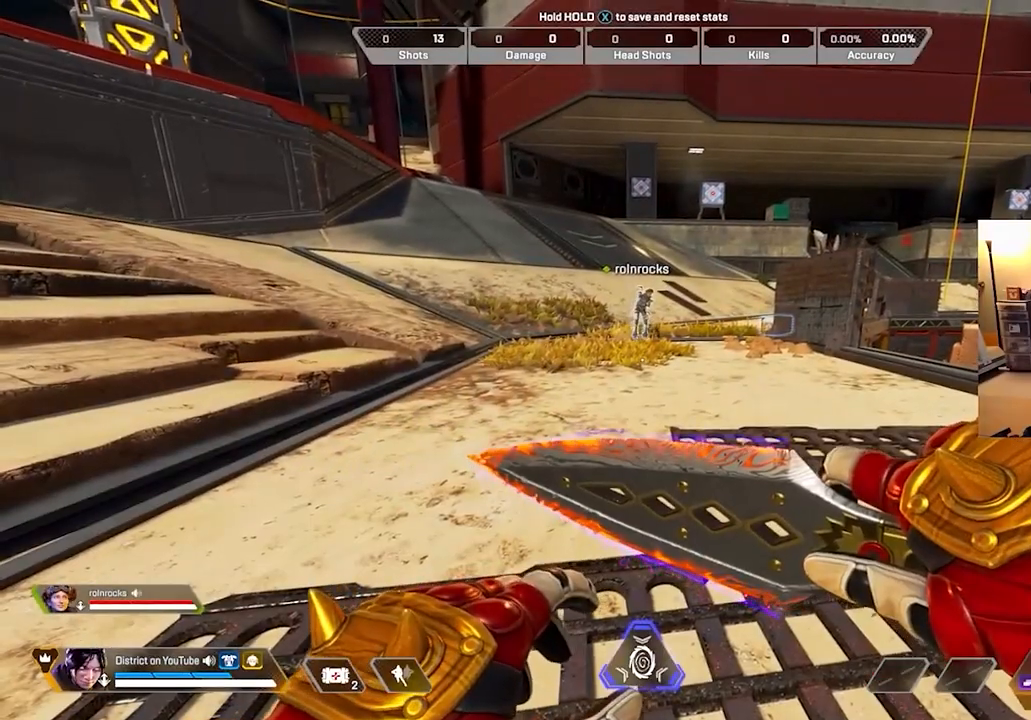
{"buttons": [], "left_stick": "center", "right_stick": "center", "events": []}
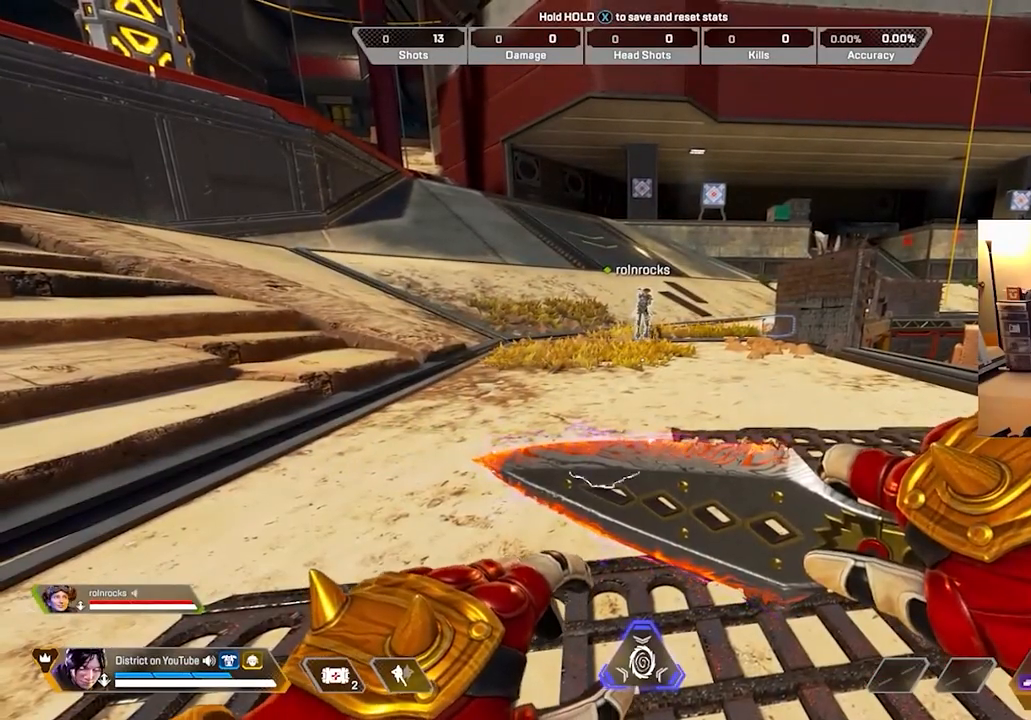
{"buttons": [], "left_stick": "center", "right_stick": "center", "events": []}
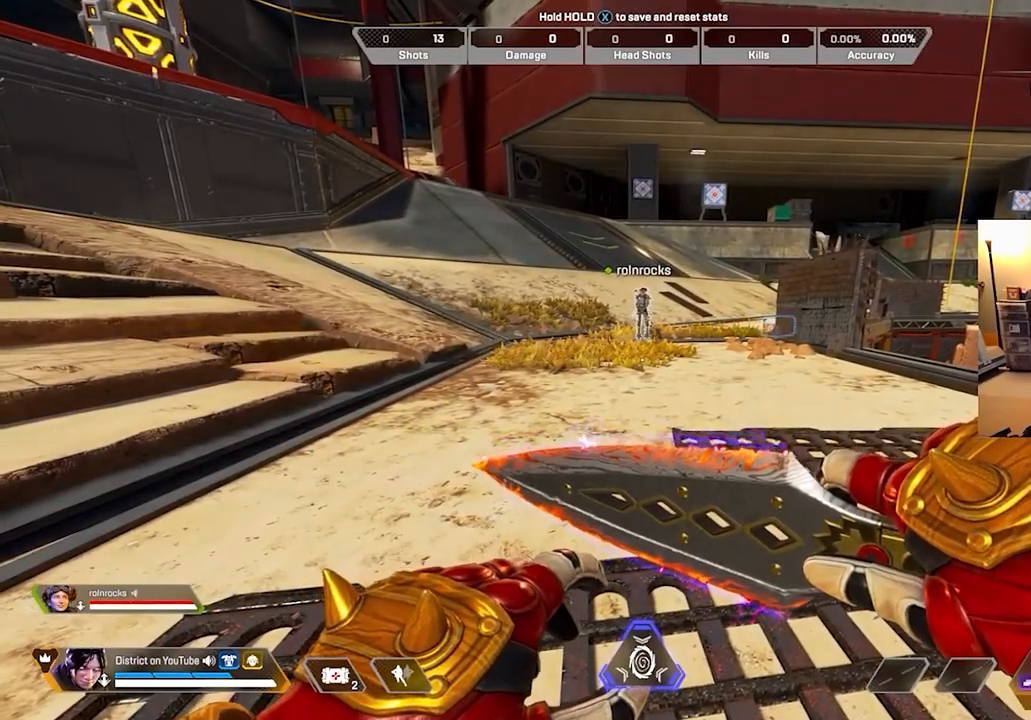
{"buttons": [], "left_stick": "center", "right_stick": "center", "events": []}
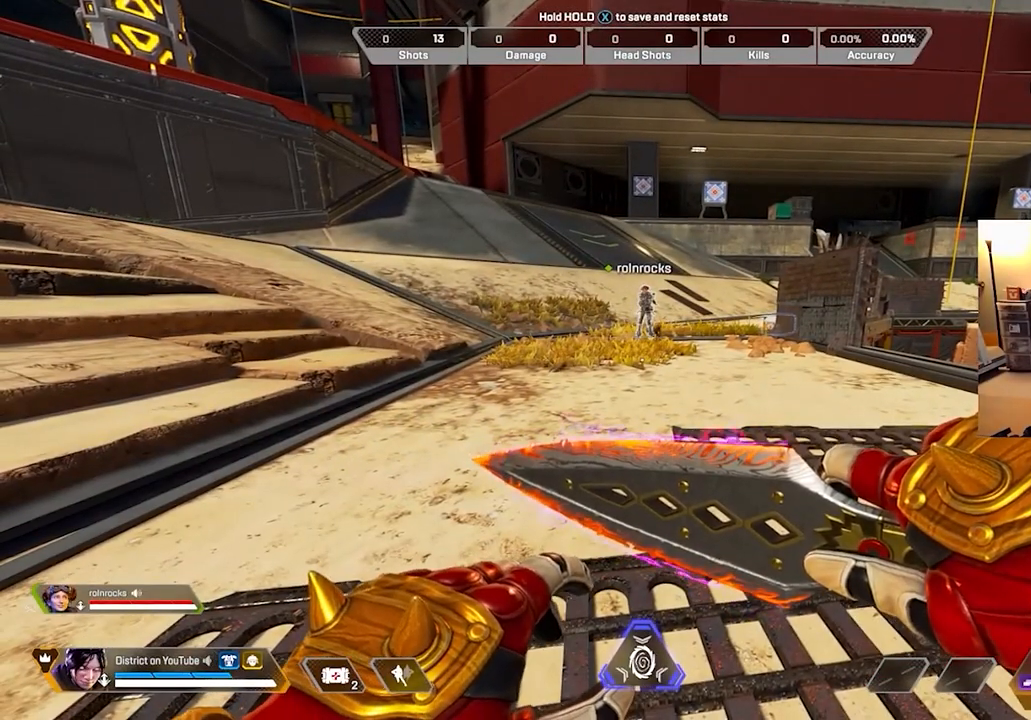
{"buttons": [], "left_stick": "center", "right_stick": "center", "events": []}
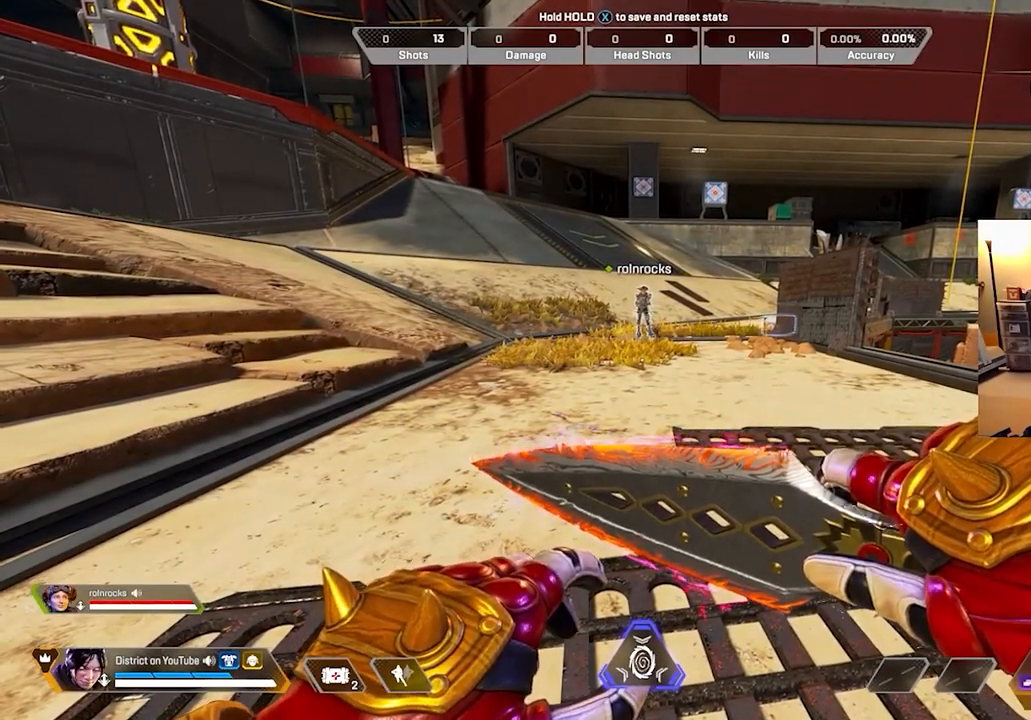
{"buttons": [], "left_stick": "up", "right_stick": "center", "events": [[450, "left_stick", "up"]]}
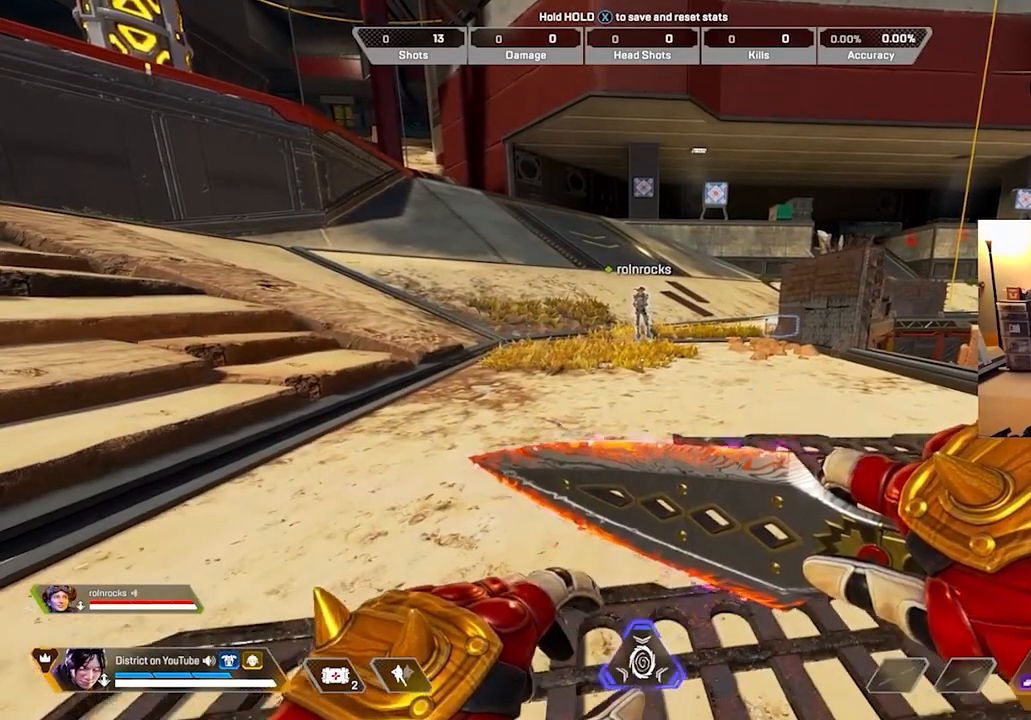
{"buttons": [], "left_stick": "center", "right_stick": "center", "events": [[83, "left_stick", "down"], [233, "left_stick", "center"]]}
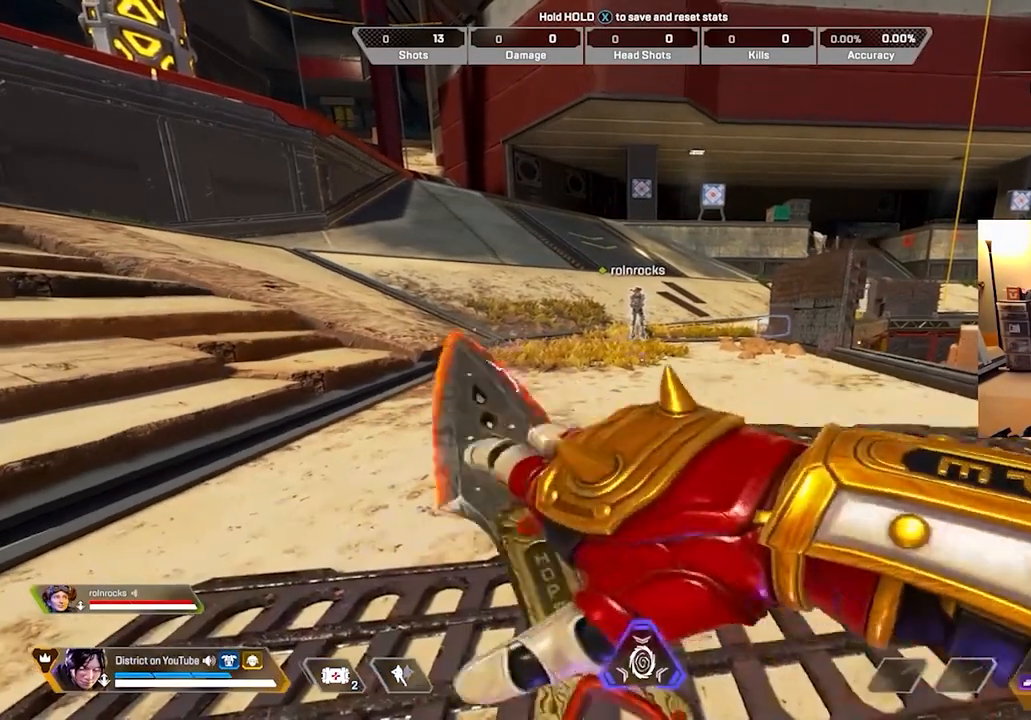
{"buttons": [], "left_stick": "center", "right_stick": "center", "events": []}
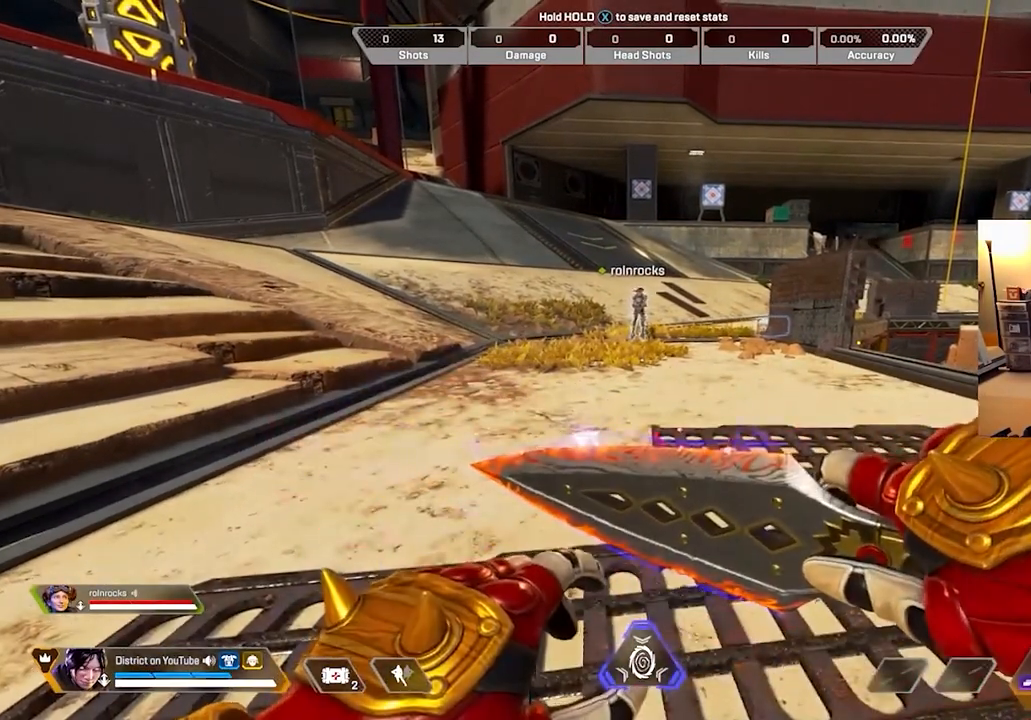
{"buttons": ["R3"], "left_stick": "center", "right_stick": "center", "events": [[500, "R3", "down"]]}
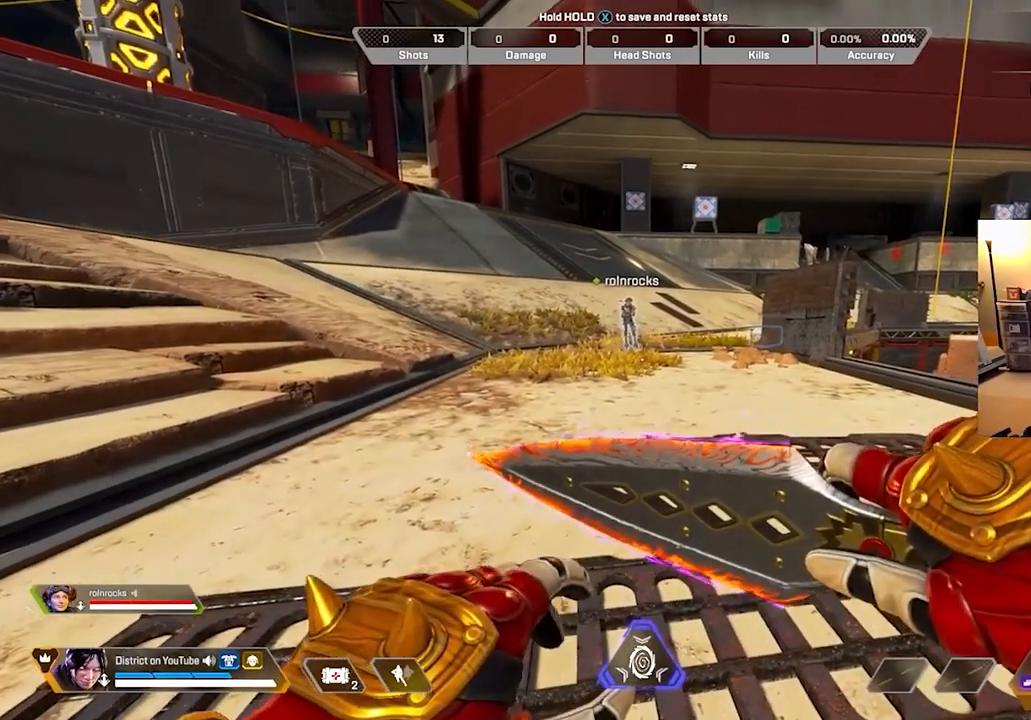
{"buttons": [], "left_stick": "center", "right_stick": "center", "events": [[50, "R3", "up"]]}
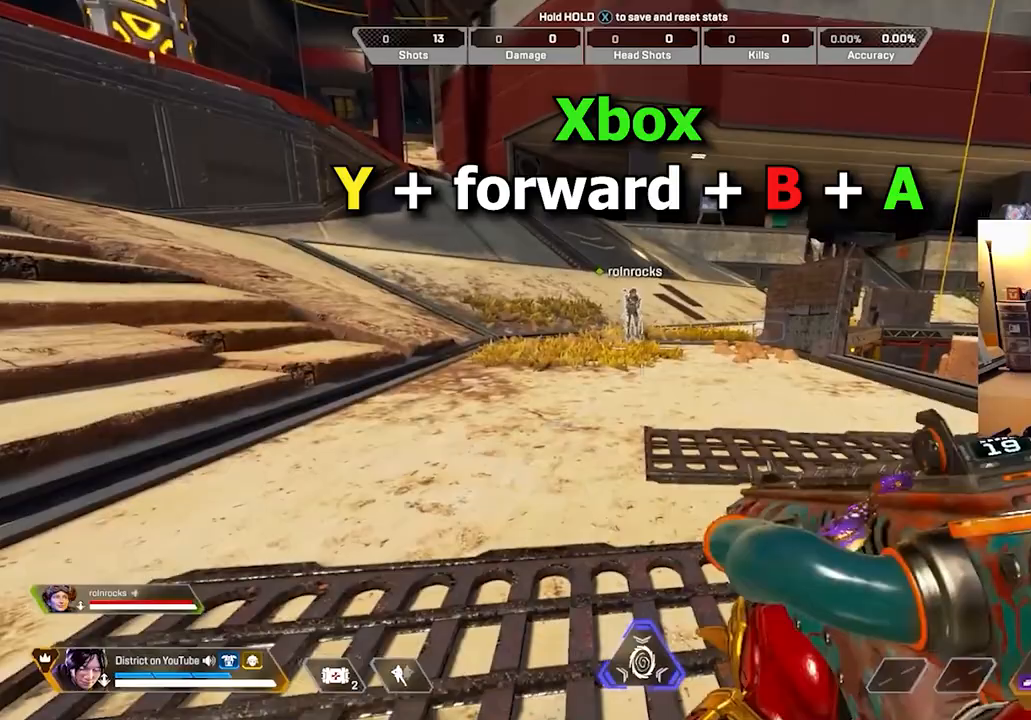
{"buttons": [], "left_stick": "up", "right_stick": "center", "events": [[333, "left_stick", "up"]]}
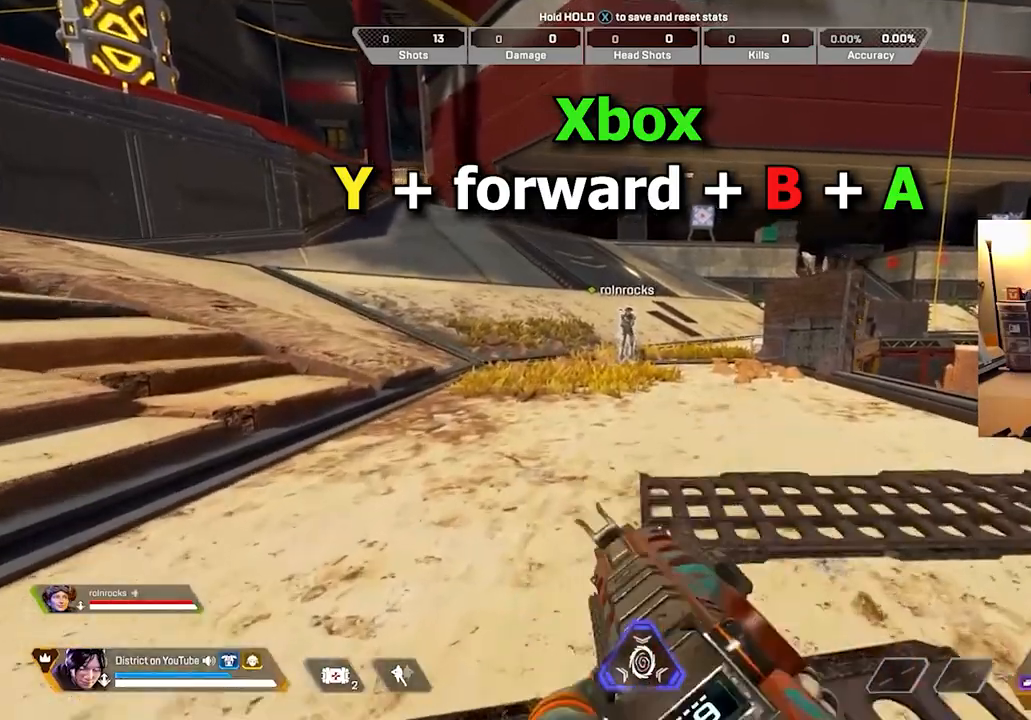
{"buttons": [], "left_stick": "center", "right_stick": "center", "events": [[200, "left_stick", "center"]]}
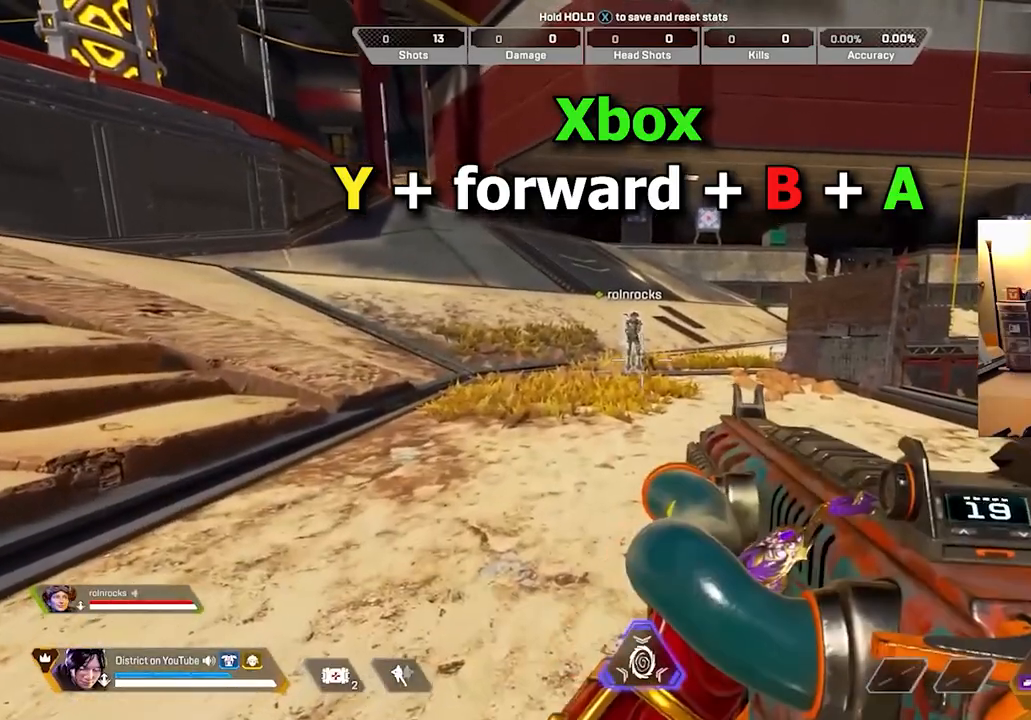
{"buttons": ["Y"], "left_stick": "center", "right_stick": "center", "events": [[383, "Y", "down"]]}
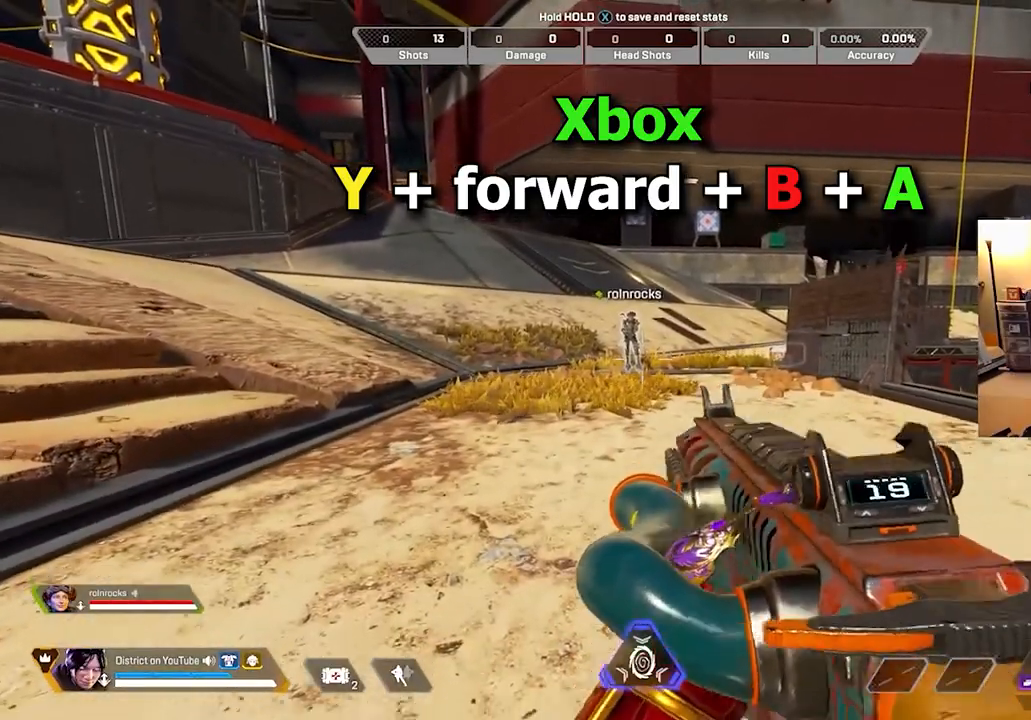
{"buttons": ["Y"], "left_stick": "center", "right_stick": "center", "events": []}
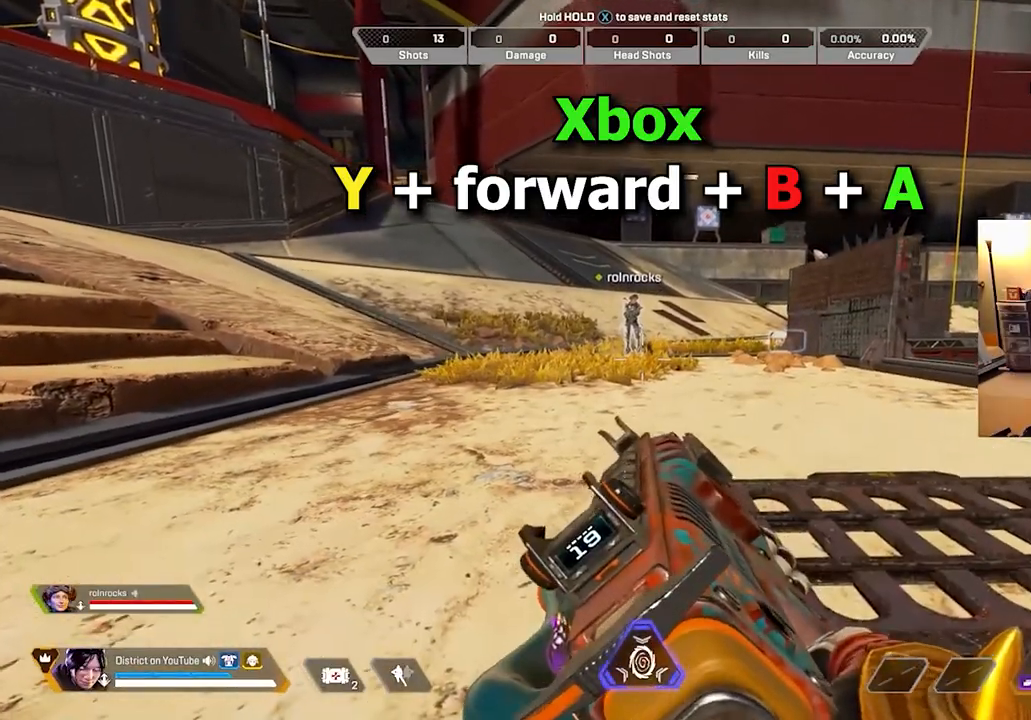
{"buttons": ["Y"], "left_stick": "center", "right_stick": "center", "events": [[133, "A", "down"], [217, "A", "up"]]}
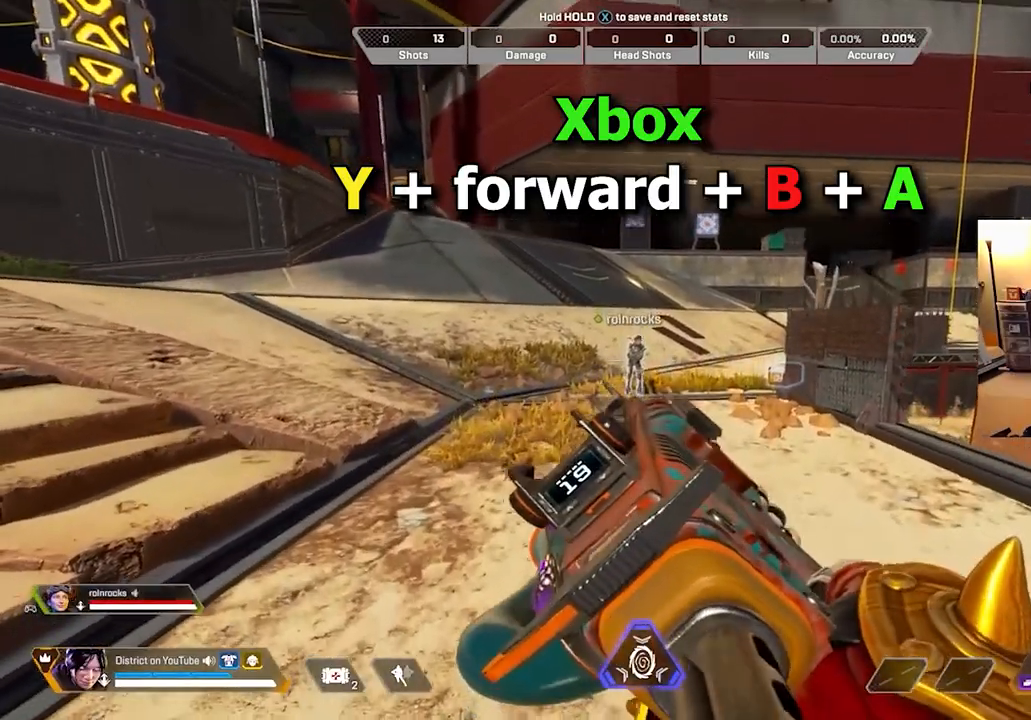
{"buttons": [], "left_stick": "down", "right_stick": "center", "events": [[350, "Y", "up"], [417, "left_stick", "down"]]}
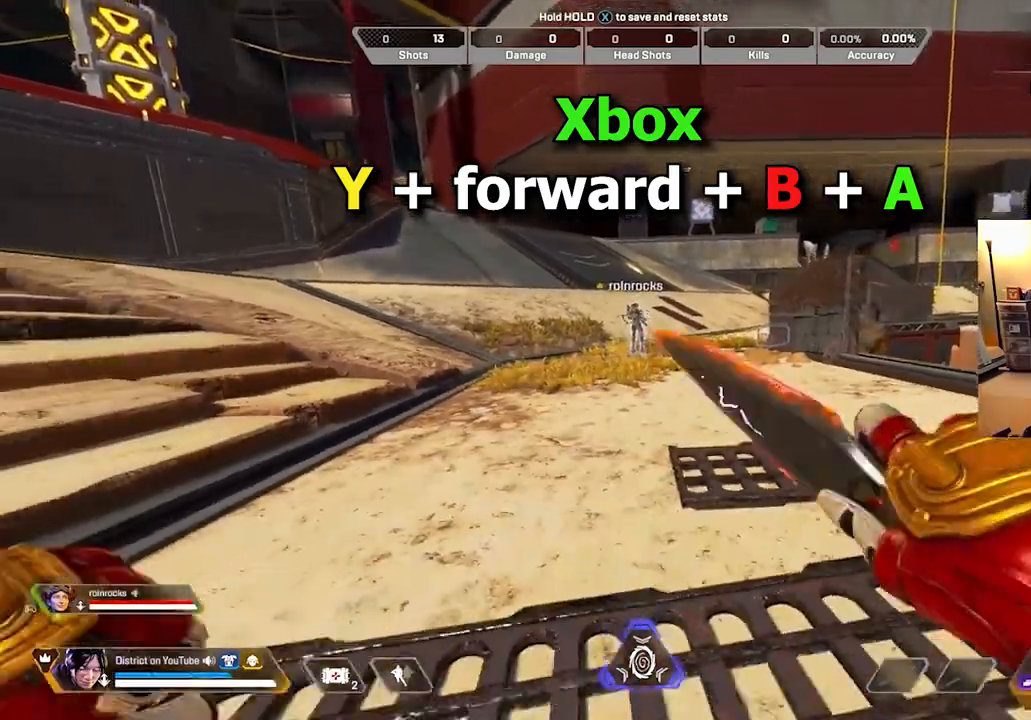
{"buttons": [], "left_stick": "up", "right_stick": "center", "events": [[333, "left_stick", "center"], [483, "left_stick", "up"]]}
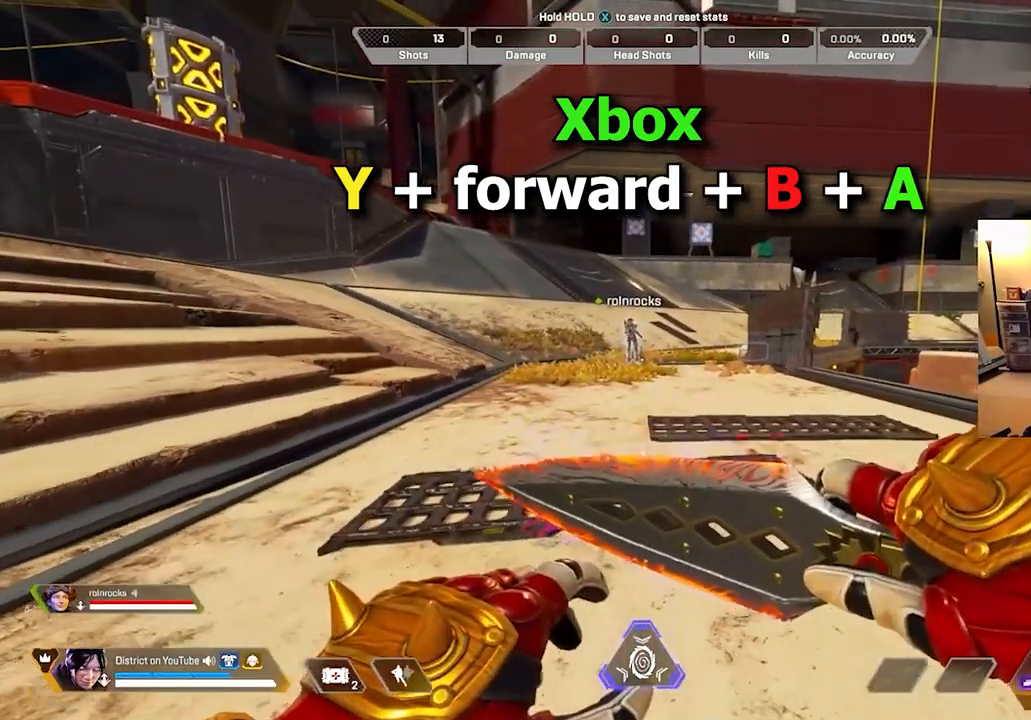
{"buttons": [], "left_stick": "center", "right_stick": "center", "events": [[217, "left_stick", "center"]]}
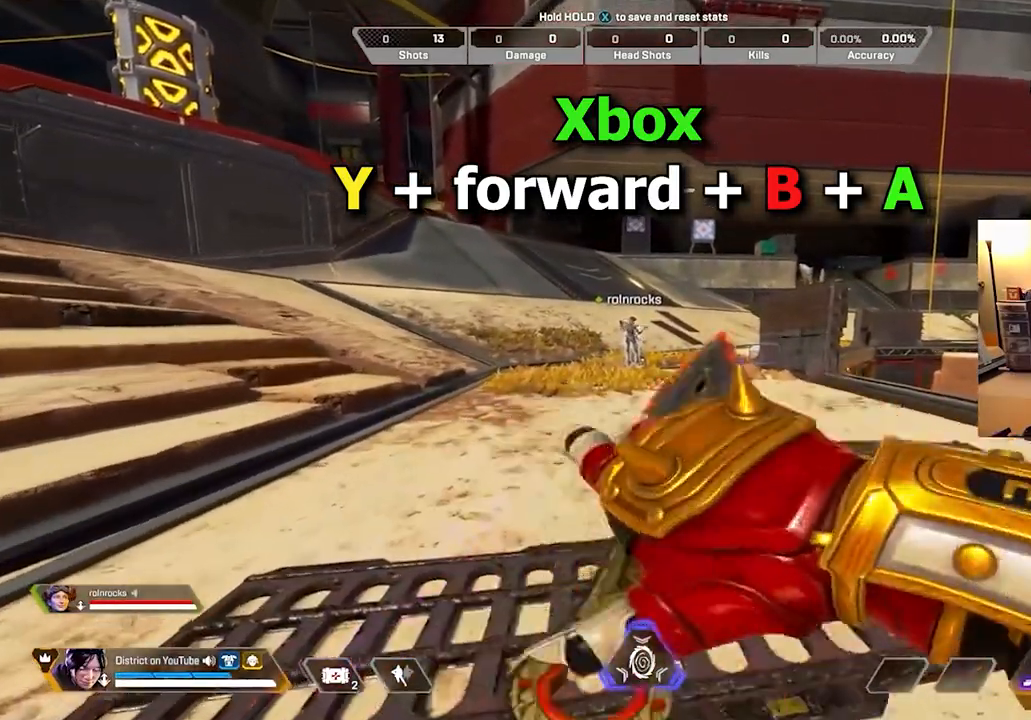
{"buttons": [], "left_stick": "center", "right_stick": "center", "events": []}
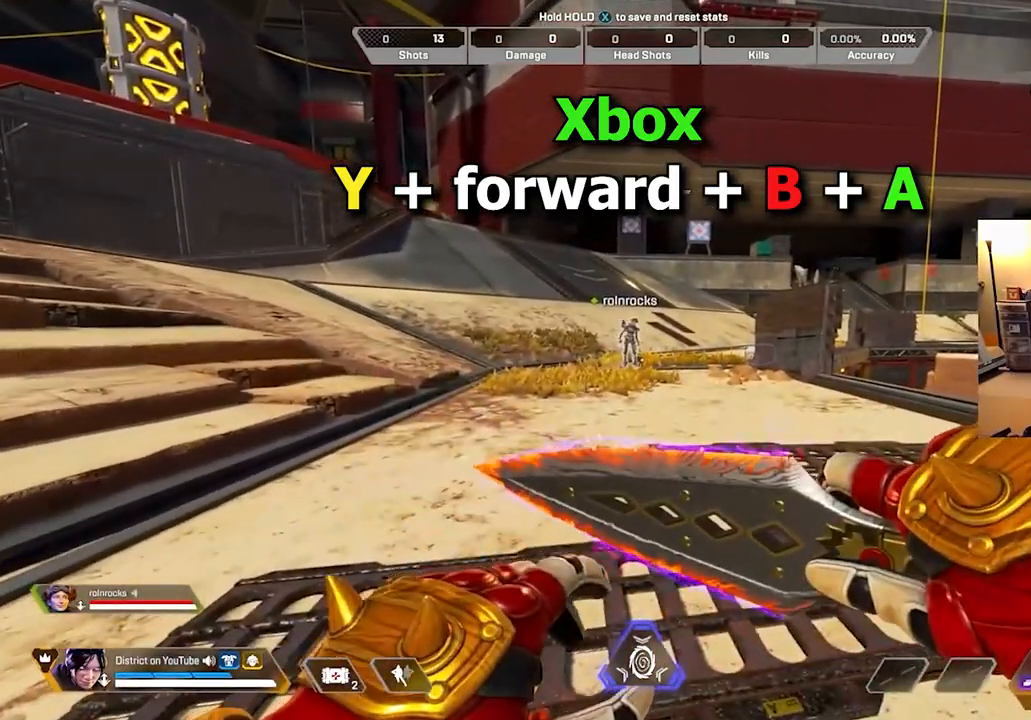
{"buttons": [], "left_stick": "center", "right_stick": "center", "events": []}
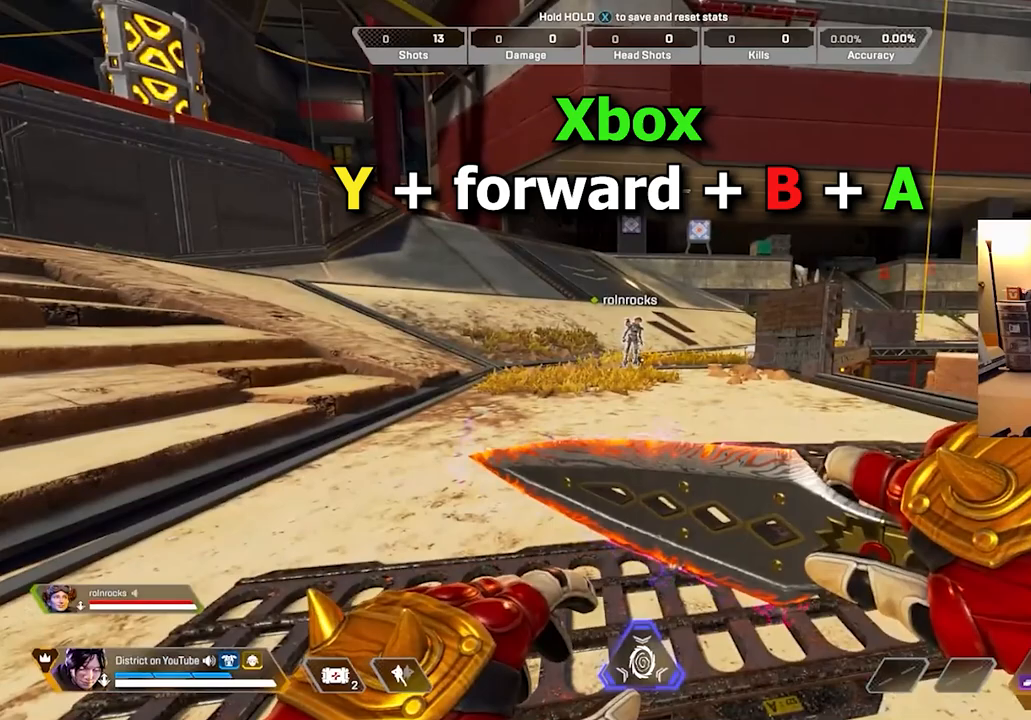
{"buttons": [], "left_stick": "center", "right_stick": "center", "events": []}
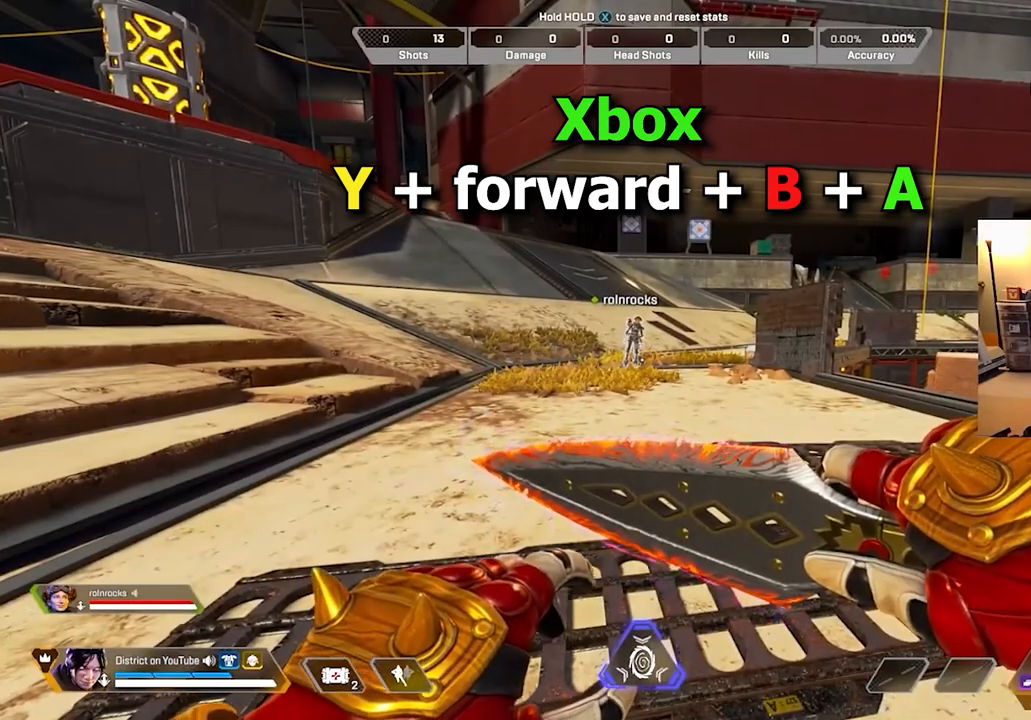
{"buttons": [], "left_stick": "center", "right_stick": "center", "events": []}
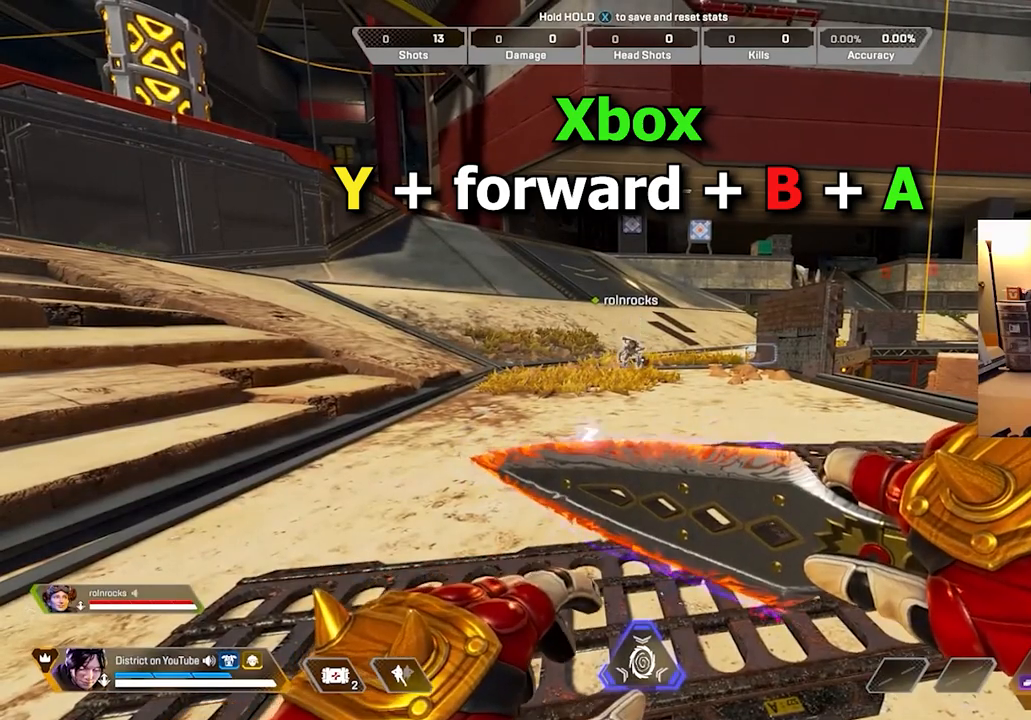
{"buttons": [], "left_stick": "center", "right_stick": "center", "events": []}